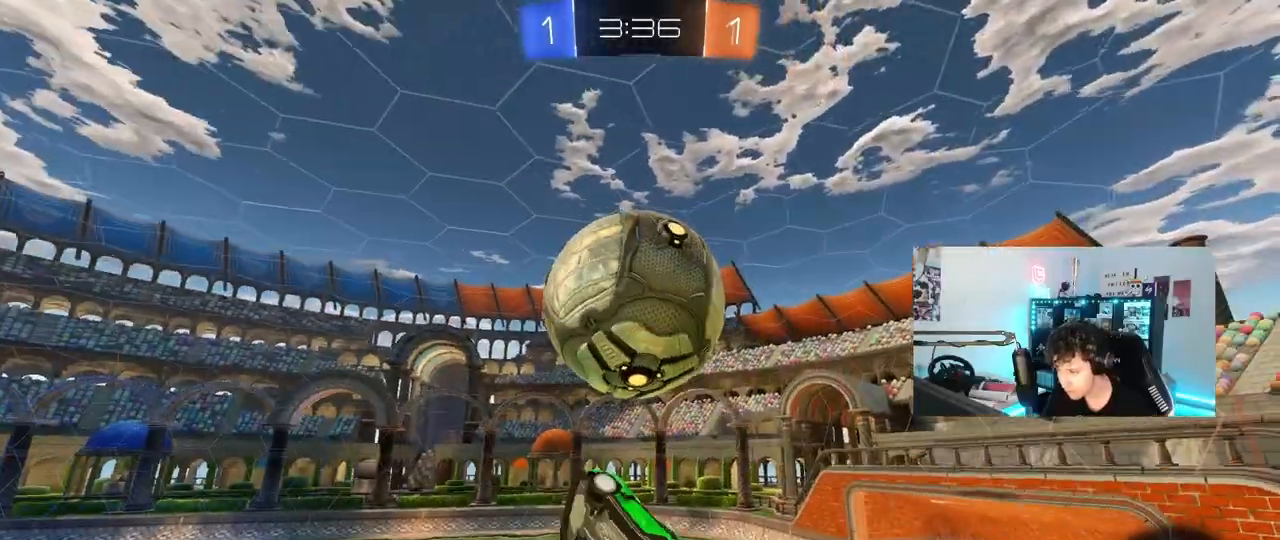
Gameplay with keyboard and mouse; each line is a JSON object with the keys and mouse buttons held at the frame after it. "events" lists presses ("down") and releases ("up") of "1", "2", "3", "4", "5", "a", "alt", "c", "caps_lock", "ctrl", "d", "e", "f", "g", "q", "r", "s", "shift", "space", "t", "tab", "v", "w", "x", "z", "mouse_left", "mouse_wheel" and "mouse_right" between this image and that frame as [ms after this image, input, new state], when the widget could be followed in between. "mouse_left", "mouse_wheel", "mouse_right" = the "left", "wheel", "right" buttons of the "mouse" list. No other keys are recorded. "wheel" means that the mouse wheel is clicked or scrolled. "mouse_move" is the direction in which the mouse moves at that frame (one of eight, or "still"), when it could be read.
{"keys": ["a", "w"], "mouse": ["left"], "mouse_move": "still", "events": [[17, "w", "up"], [67, "mouse_left", "down"], [67, "s", "down"], [67, "shift", "down"], [200, "a", "up"], [200, "d", "down"], [200, "s", "up"], [250, "shift", "up"], [350, "w", "down"], [383, "a", "down"], [383, "d", "up"]]}
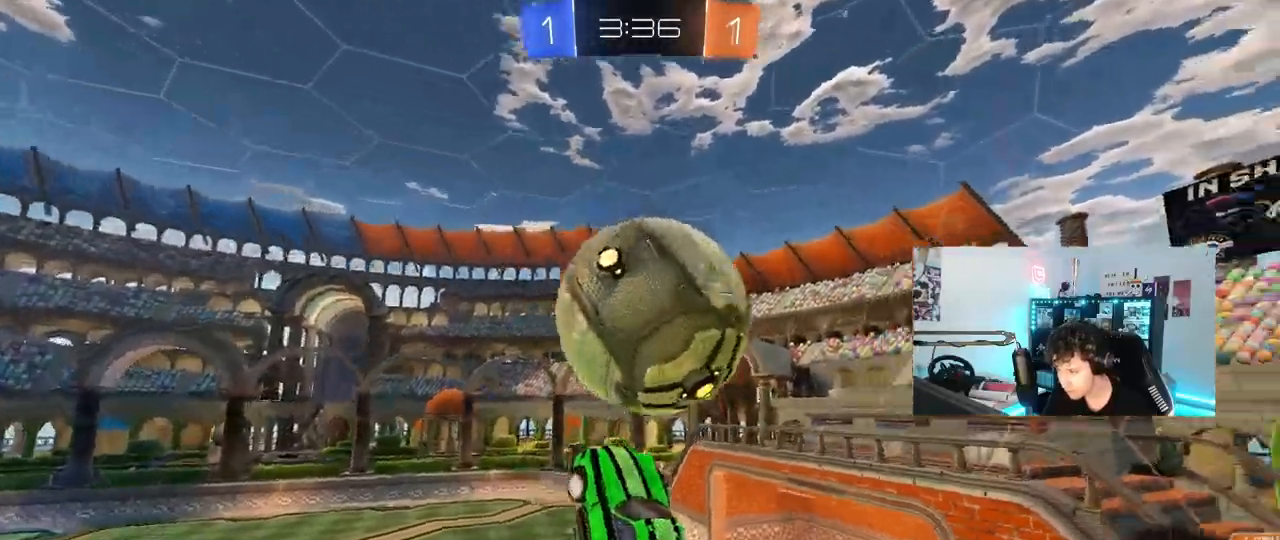
{"keys": ["a", "shift", "w"], "mouse": [], "mouse_move": "still", "events": [[83, "a", "up"], [83, "d", "down"], [117, "w", "up"], [267, "a", "down"], [267, "d", "up"], [267, "w", "down"], [400, "shift", "down"], [400, "w", "up"], [450, "mouse_left", "up"], [500, "w", "down"]]}
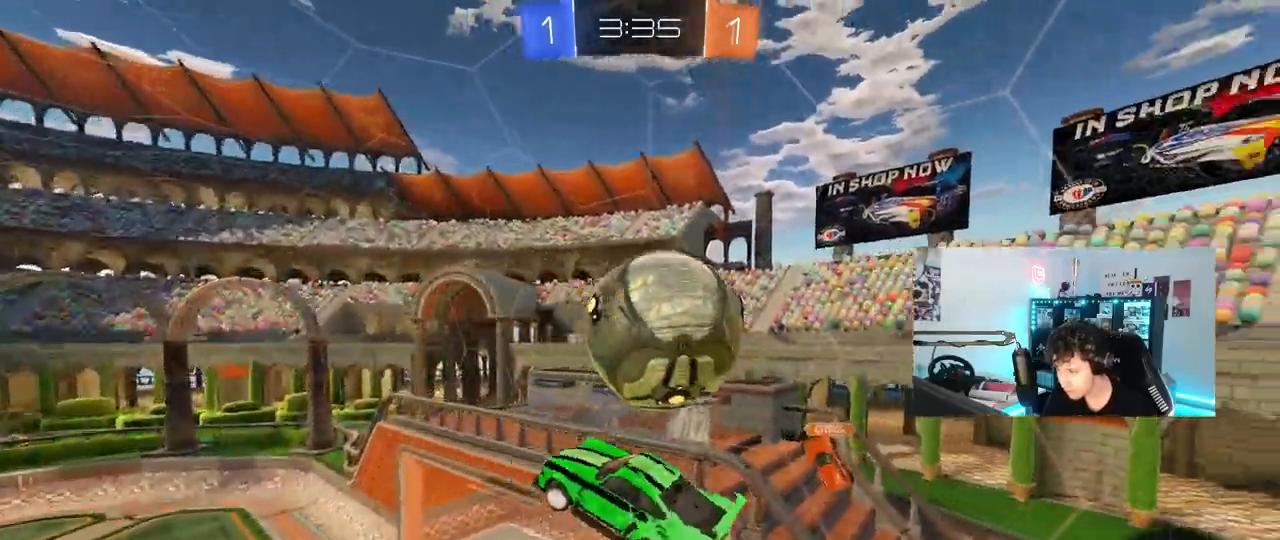
{"keys": ["a", "w"], "mouse": [], "mouse_move": "still", "events": [[50, "shift", "up"], [50, "w", "up"], [100, "a", "up"], [100, "d", "down"], [100, "mouse_left", "down"], [150, "s", "down"], [333, "mouse_left", "up"], [333, "s", "up"], [417, "d", "up"], [467, "a", "down"], [467, "w", "down"]]}
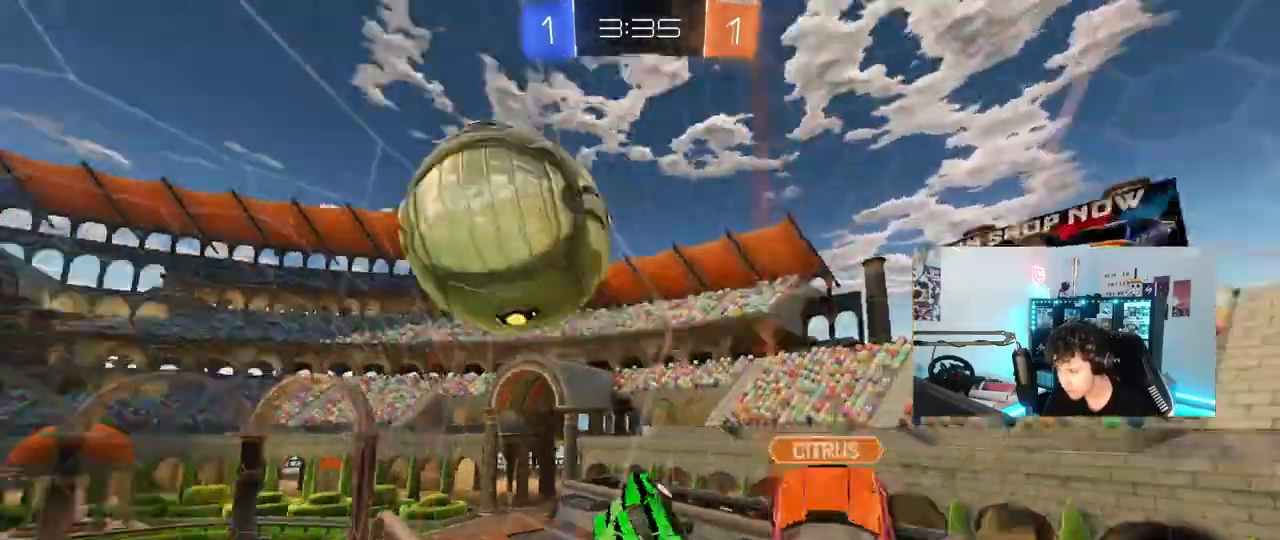
{"keys": ["a", "w"], "mouse": [], "mouse_move": "still", "events": []}
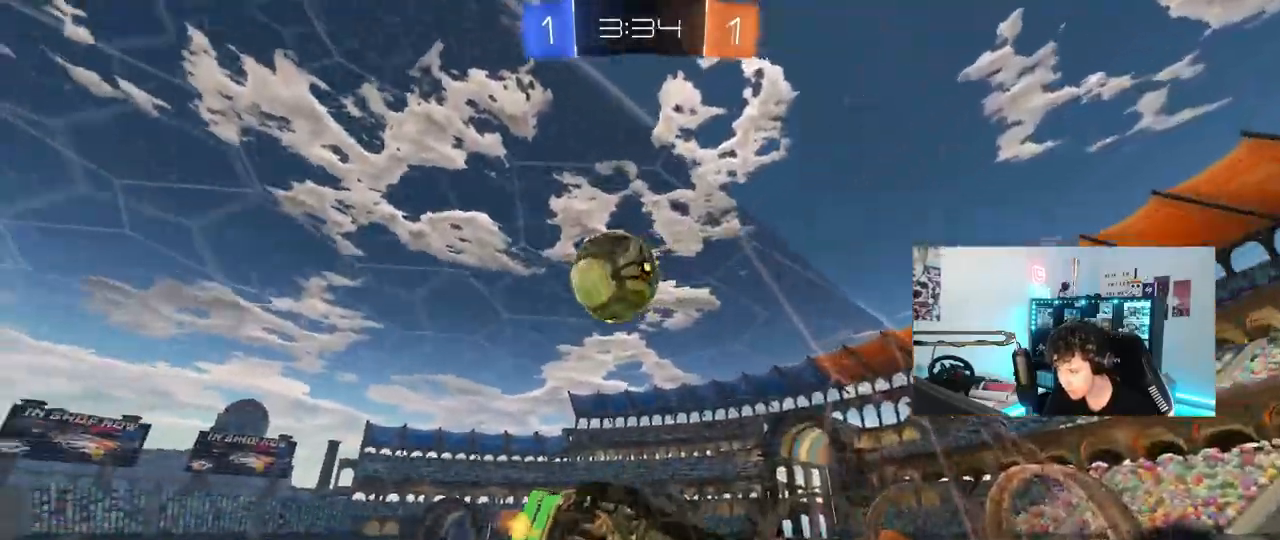
{"keys": ["d", "s", "shift"], "mouse": ["left"], "mouse_move": "still", "events": [[83, "a", "up"], [83, "d", "down"], [217, "d", "up"], [217, "mouse_left", "down"], [267, "mouse_right", "down"], [267, "w", "up"], [317, "space", "down"], [400, "d", "down"], [400, "s", "down"], [400, "shift", "down"], [450, "space", "up"], [500, "mouse_right", "up"]]}
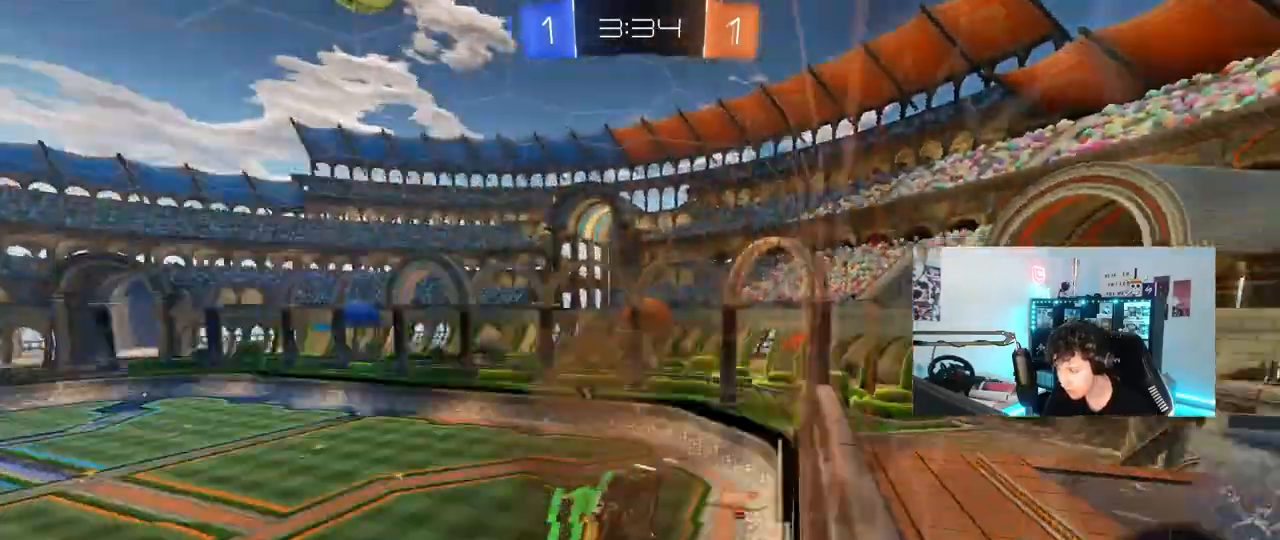
{"keys": ["a"], "mouse": [], "mouse_move": "still", "events": [[100, "s", "up"], [133, "d", "up"], [133, "shift", "up"], [367, "mouse_left", "up"], [467, "a", "down"]]}
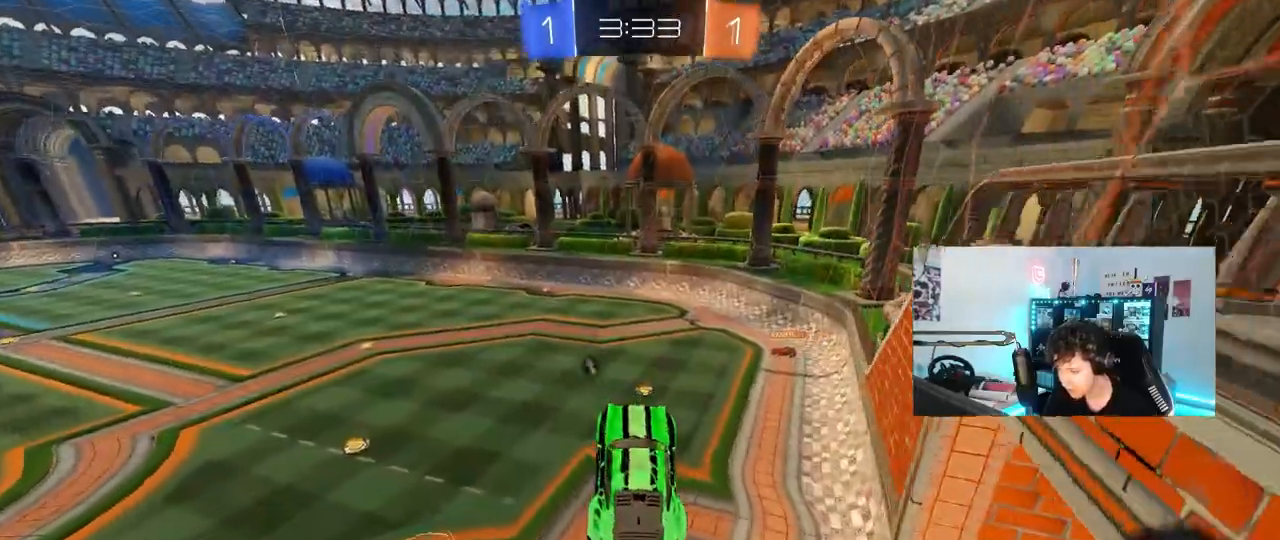
{"keys": ["w"], "mouse": ["left", "right"], "mouse_move": "up-left", "events": [[17, "s", "down"], [17, "shift", "down"], [67, "shift", "up"], [100, "a", "up"], [100, "s", "up"], [150, "space", "down"], [350, "space", "up"], [383, "w", "down"], [483, "mouse_left", "down"], [483, "mouse_right", "down"]]}
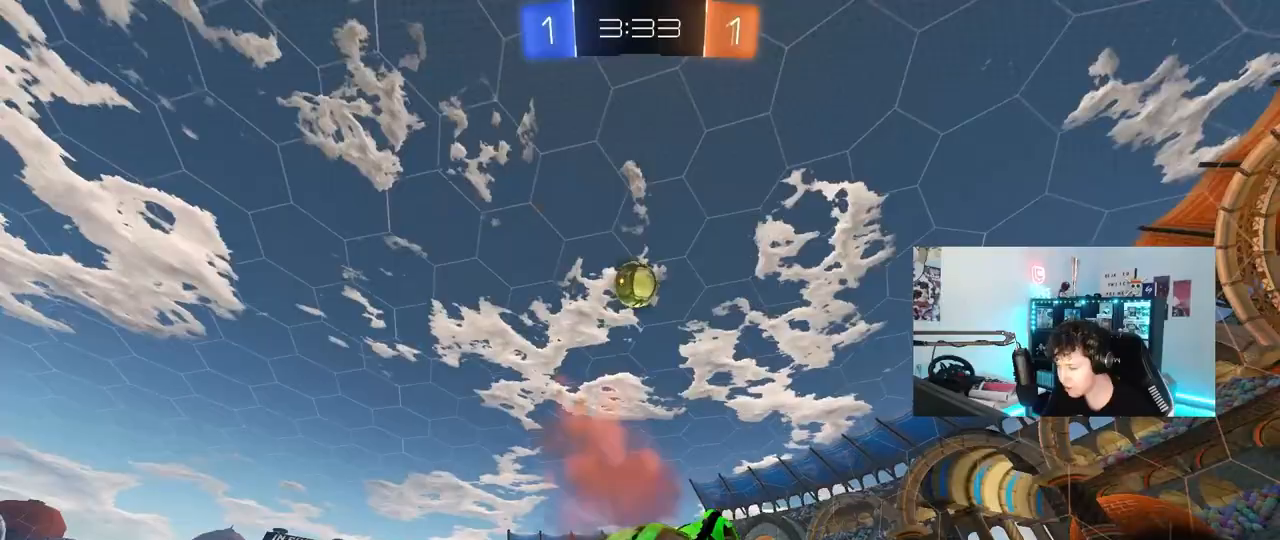
{"keys": ["a", "shift", "w"], "mouse": [], "mouse_move": "down-left", "events": [[83, "a", "down"], [133, "mouse_right", "up"], [267, "a", "up"], [267, "w", "up"], [317, "d", "down"], [317, "mouse_right", "down"], [400, "d", "up"], [450, "a", "down"], [450, "mouse_right", "up"], [500, "mouse_left", "up"], [500, "shift", "down"], [500, "w", "down"]]}
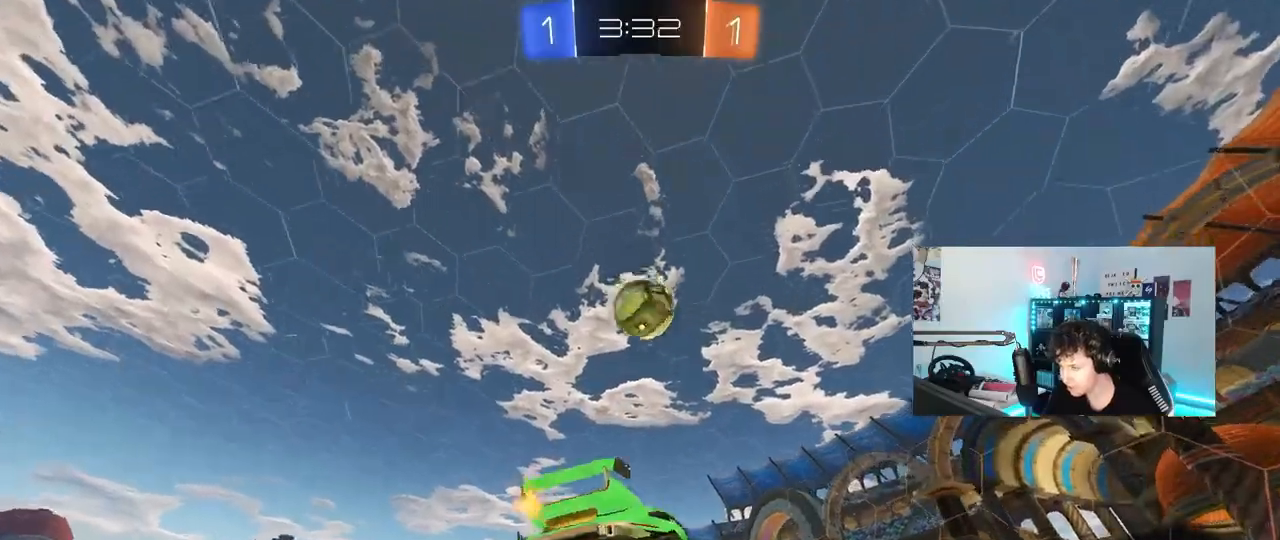
{"keys": ["a", "shift"], "mouse": [], "mouse_move": "still", "events": [[50, "mouse_right", "down"], [50, "s", "down"], [83, "w", "up"], [233, "mouse_right", "up"], [467, "s", "up"]]}
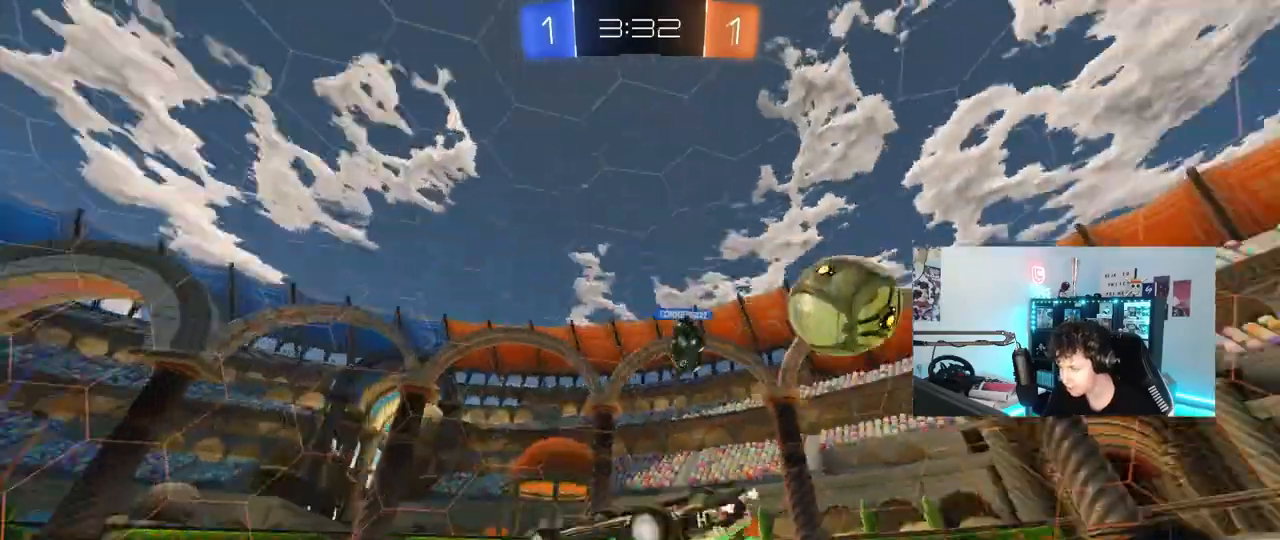
{"keys": [], "mouse": [], "mouse_move": "still", "events": [[67, "s", "down"], [150, "space", "down"], [300, "shift", "up"], [300, "space", "up"], [350, "a", "up"], [350, "s", "up"]]}
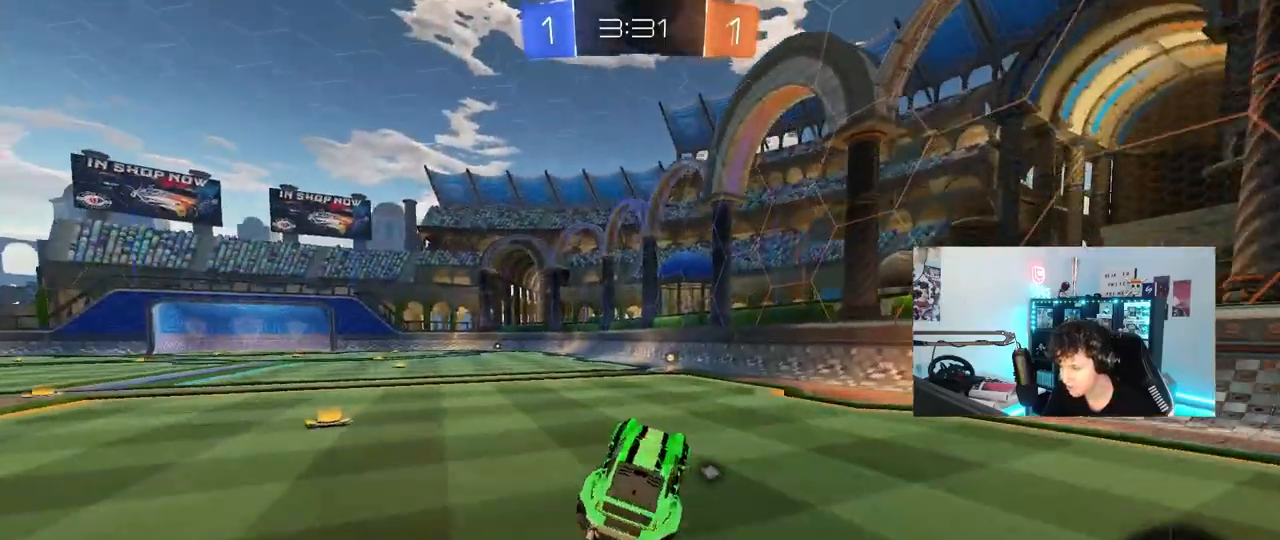
{"keys": ["w"], "mouse": ["left"], "mouse_move": "still", "events": [[33, "w", "down"], [167, "d", "down"], [167, "mouse_left", "down"], [267, "space", "down"], [317, "d", "up"], [450, "space", "up"]]}
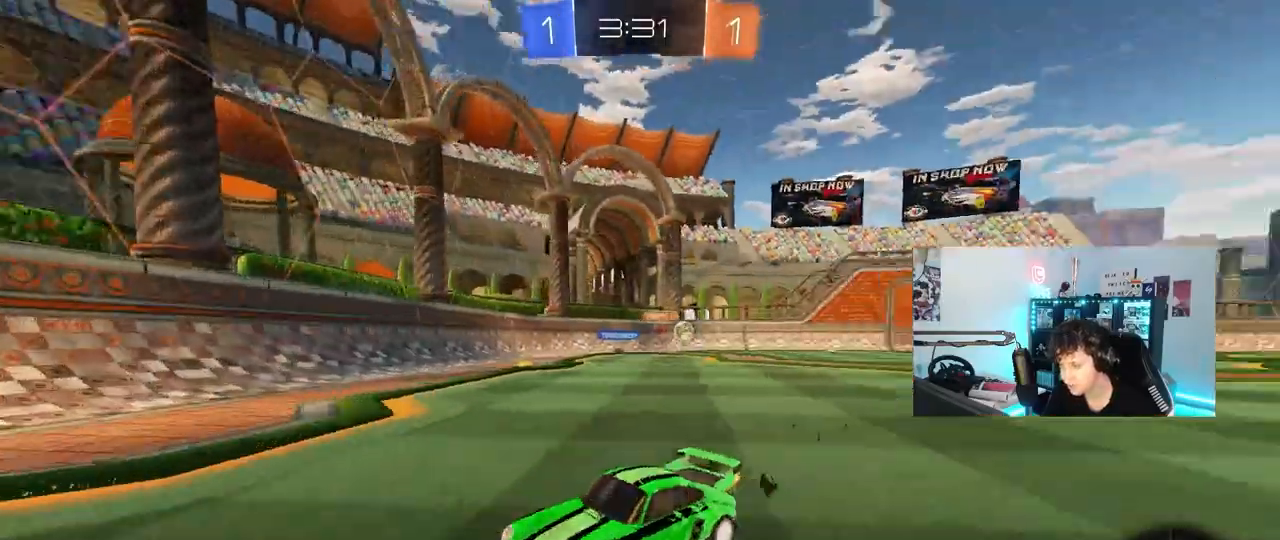
{"keys": ["a", "w"], "mouse": ["left"], "mouse_move": "still", "events": [[183, "a", "down"], [233, "shift", "down"], [417, "shift", "up"]]}
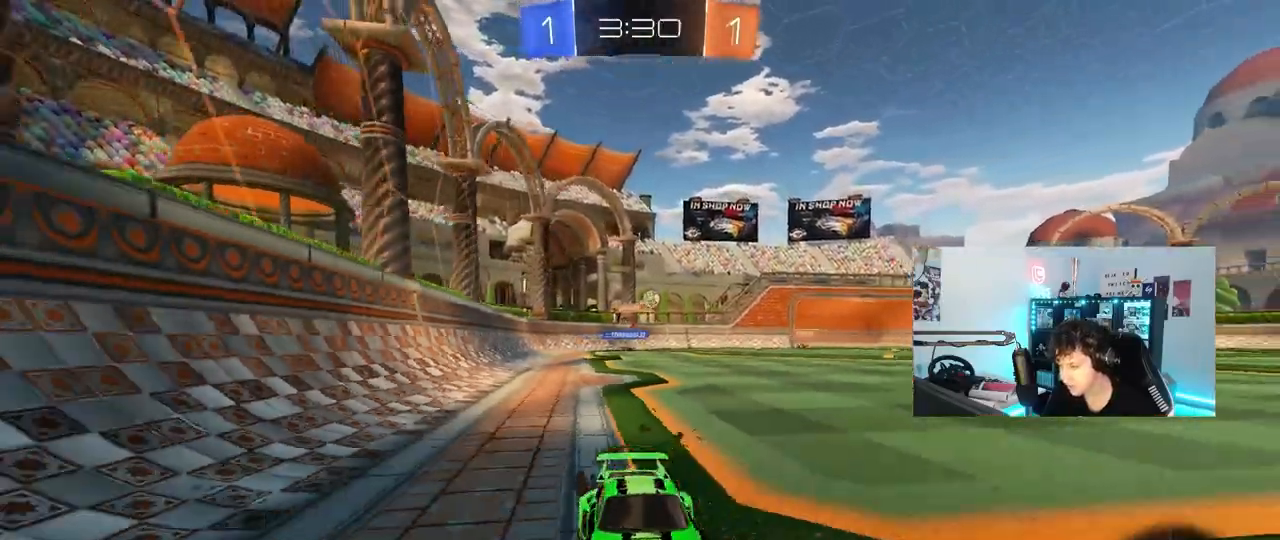
{"keys": ["a", "w"], "mouse": ["left"], "mouse_move": "still", "events": [[17, "mouse_left", "up"], [250, "mouse_left", "down"]]}
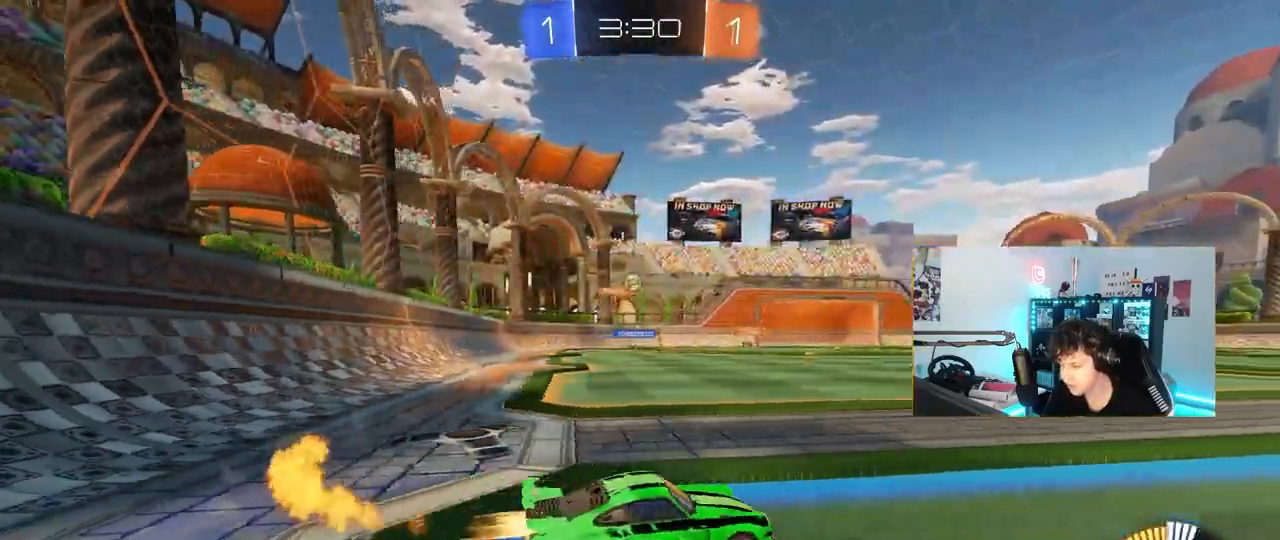
{"keys": [], "mouse": [], "mouse_move": "up", "events": [[33, "mouse_left", "up"], [217, "a", "up"], [450, "w", "up"]]}
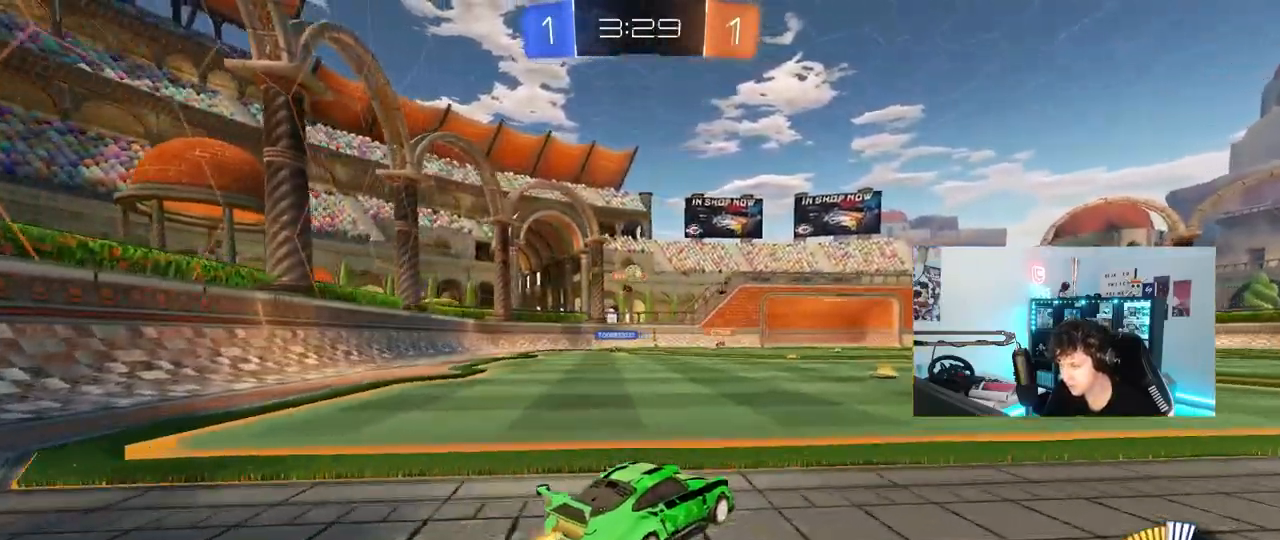
{"keys": ["a"], "mouse": [], "mouse_move": "still", "events": [[467, "a", "down"]]}
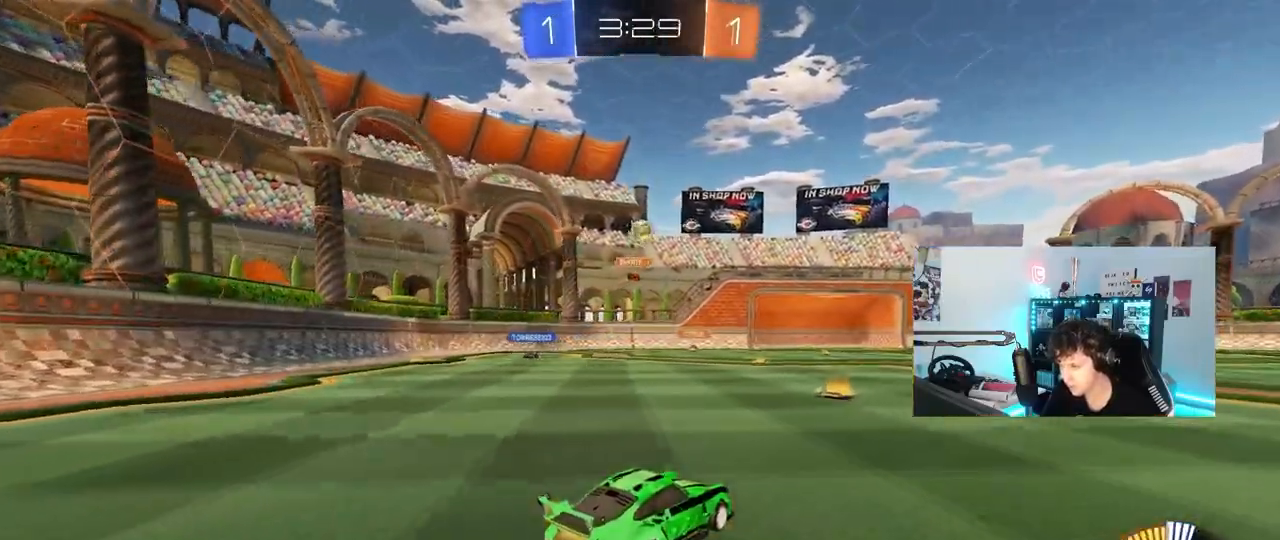
{"keys": ["d", "w"], "mouse": [], "mouse_move": "still", "events": [[67, "a", "up"], [67, "w", "down"], [100, "w", "up"], [150, "d", "down"], [200, "w", "down"], [250, "shift", "down"], [383, "shift", "up"]]}
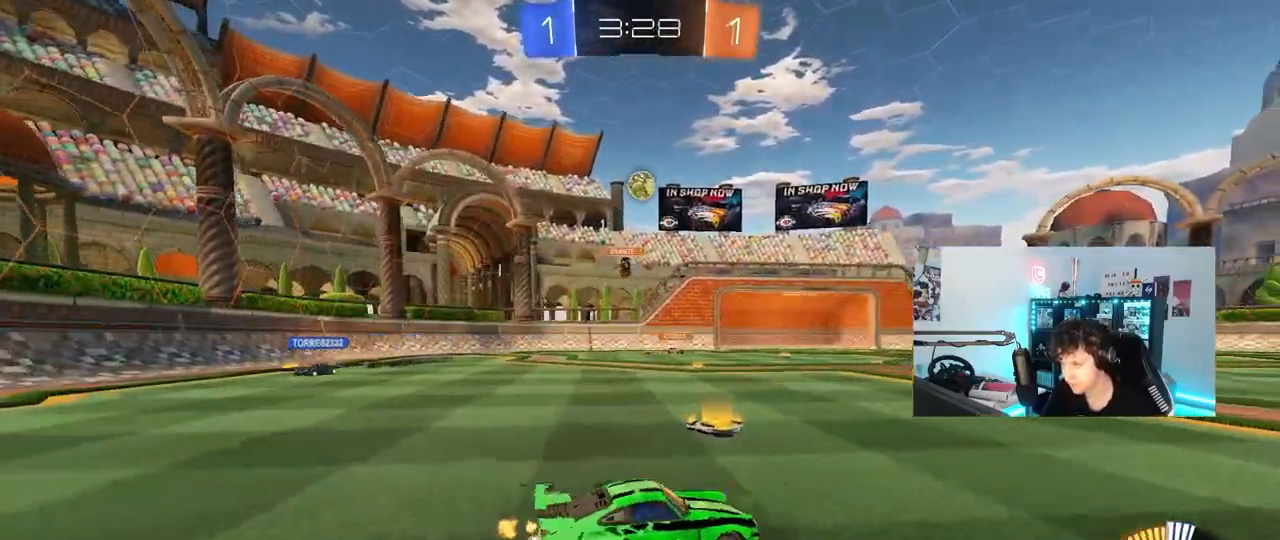
{"keys": ["a", "w"], "mouse": [], "mouse_move": "still", "events": [[450, "d", "up"], [500, "a", "down"]]}
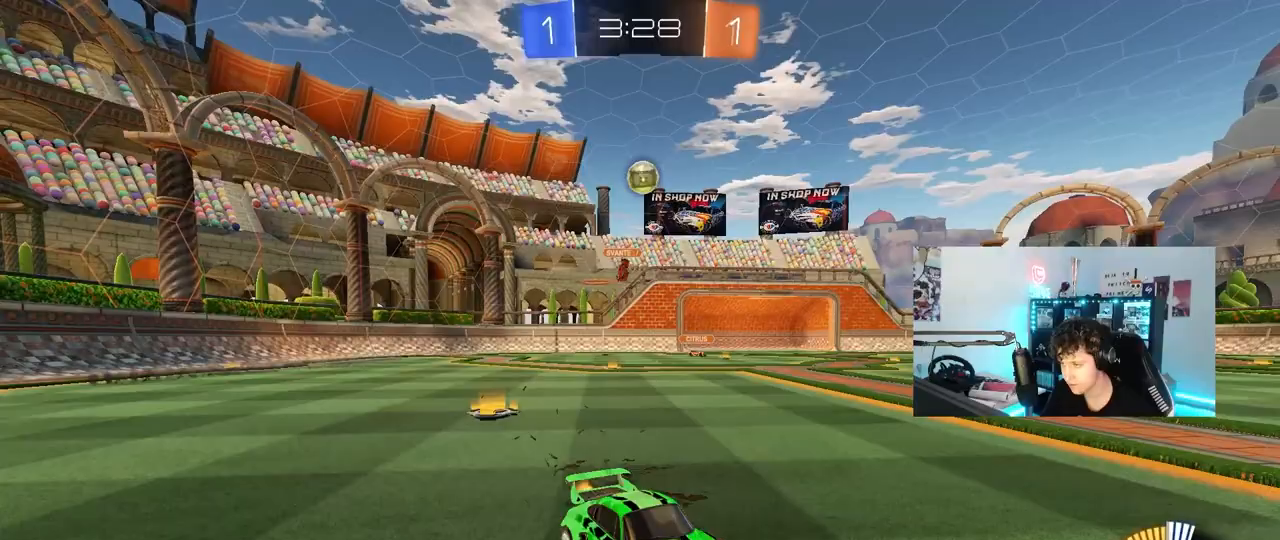
{"keys": ["a", "w"], "mouse": [], "mouse_move": "still", "events": [[100, "w", "up"], [333, "a", "up"], [383, "w", "down"], [467, "a", "down"]]}
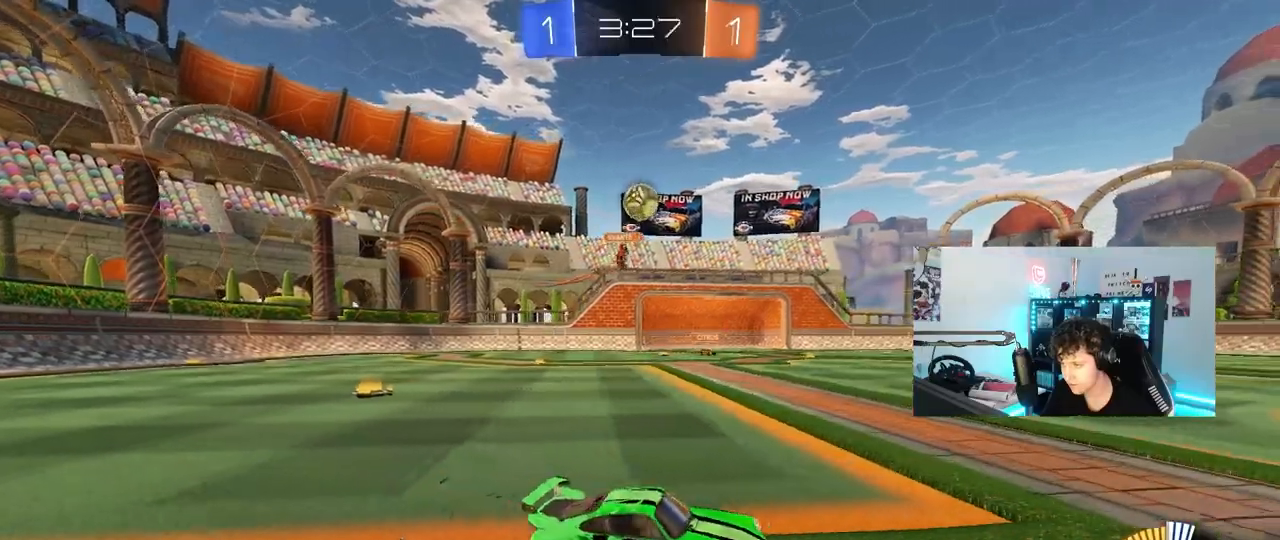
{"keys": ["d", "w"], "mouse": [], "mouse_move": "still", "events": [[100, "a", "up"], [150, "d", "down"], [350, "d", "up"], [483, "d", "down"]]}
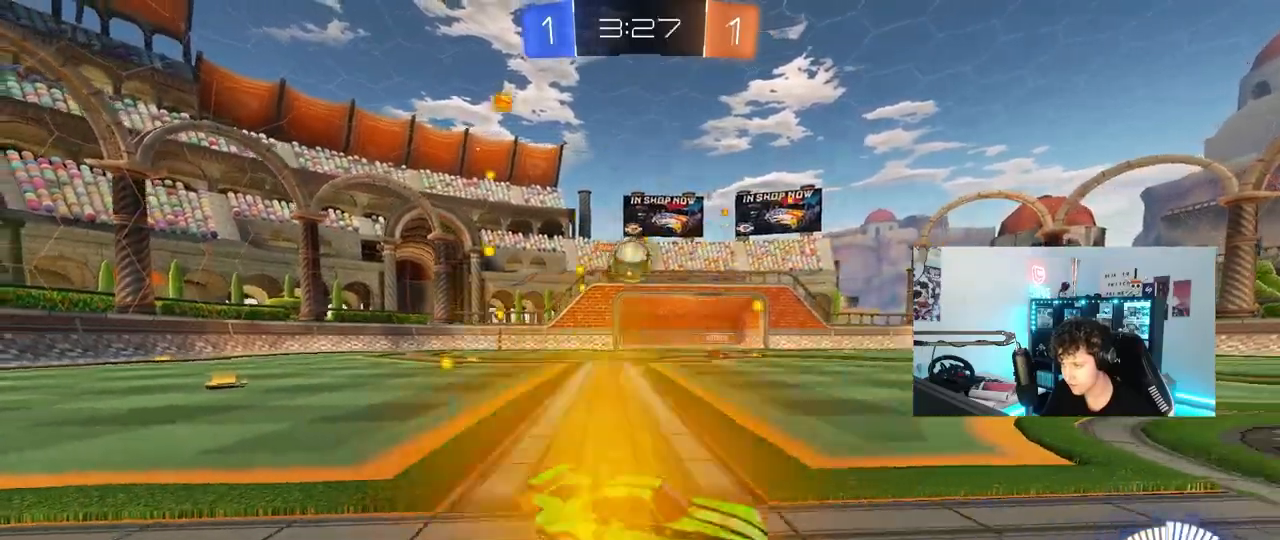
{"keys": ["a", "shift"], "mouse": [], "mouse_move": "still", "events": [[83, "d", "up"], [117, "a", "down"], [117, "w", "up"], [317, "s", "down"], [400, "s", "up"], [500, "shift", "down"]]}
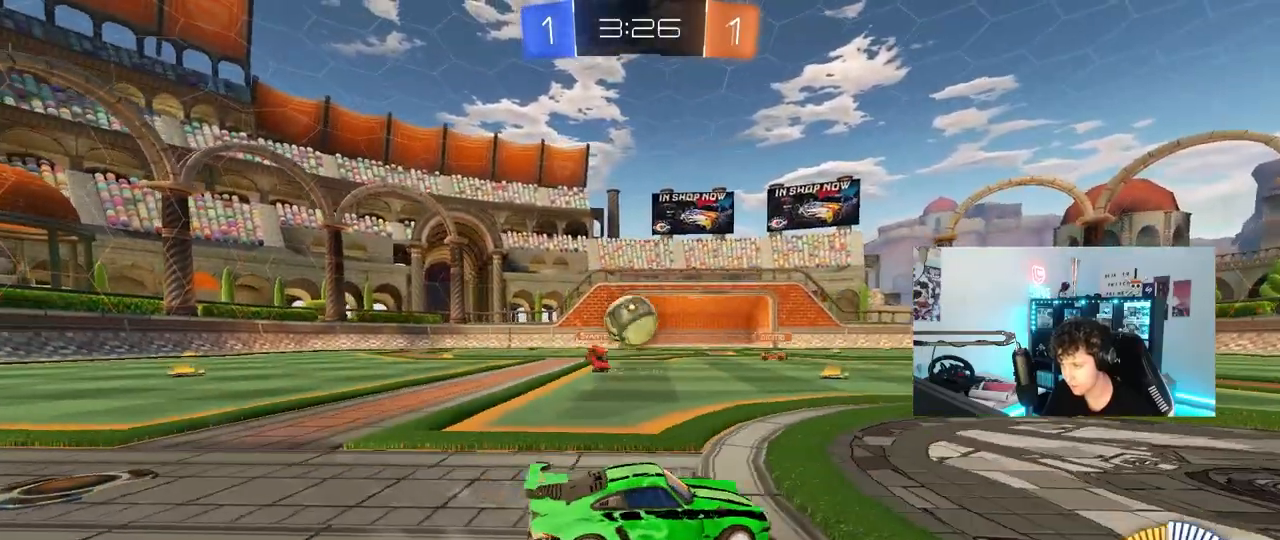
{"keys": ["a", "s"], "mouse": ["right"], "mouse_move": "down-left", "events": [[50, "w", "down"], [100, "shift", "up"], [233, "w", "up"], [367, "mouse_right", "down"], [417, "a", "up"], [417, "d", "down"], [417, "s", "down"], [467, "a", "down"], [467, "d", "up"]]}
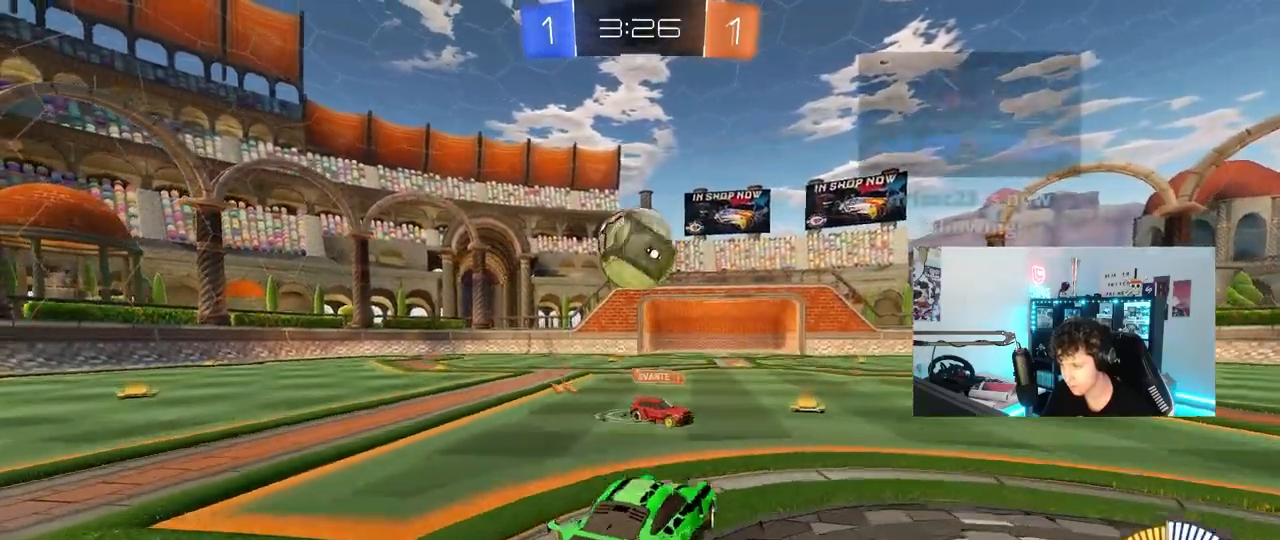
{"keys": ["a", "w"], "mouse": ["left"], "mouse_move": "still", "events": [[67, "a", "up"], [67, "mouse_left", "down"], [67, "s", "up"], [117, "mouse_right", "up"], [150, "mouse_right", "down"], [250, "d", "down"], [250, "mouse_right", "up"], [433, "w", "down"], [483, "a", "down"], [483, "d", "up"]]}
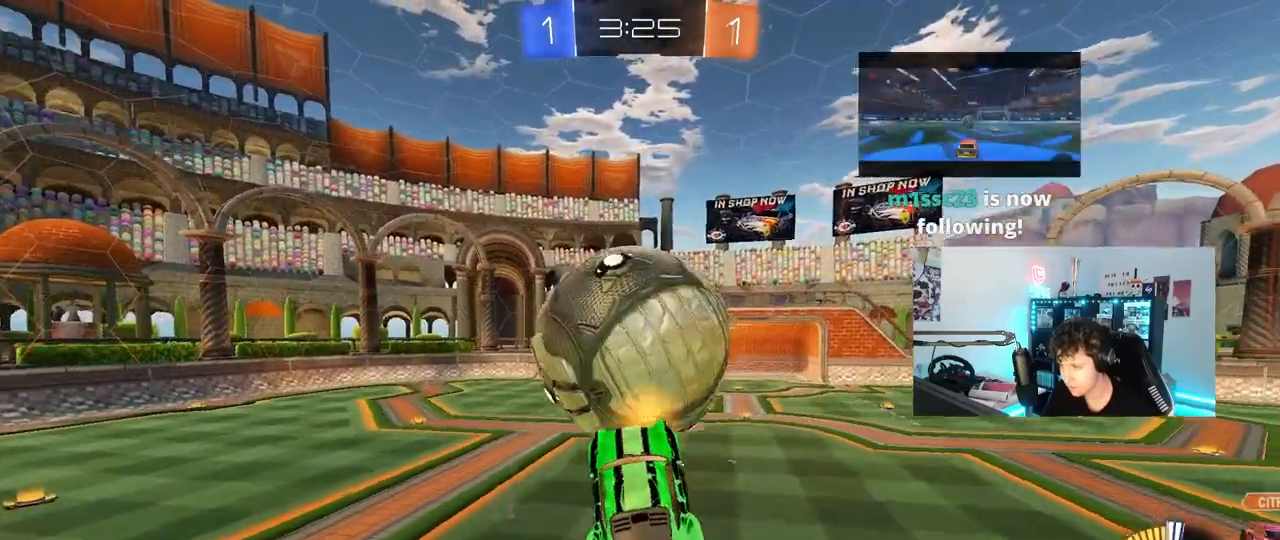
{"keys": ["d", "s"], "mouse": ["left"], "mouse_move": "still", "events": [[33, "shift", "down"], [167, "w", "up"], [317, "s", "down"], [400, "d", "down"], [400, "shift", "up"], [450, "a", "up"], [450, "mouse_left", "up"], [500, "mouse_left", "down"]]}
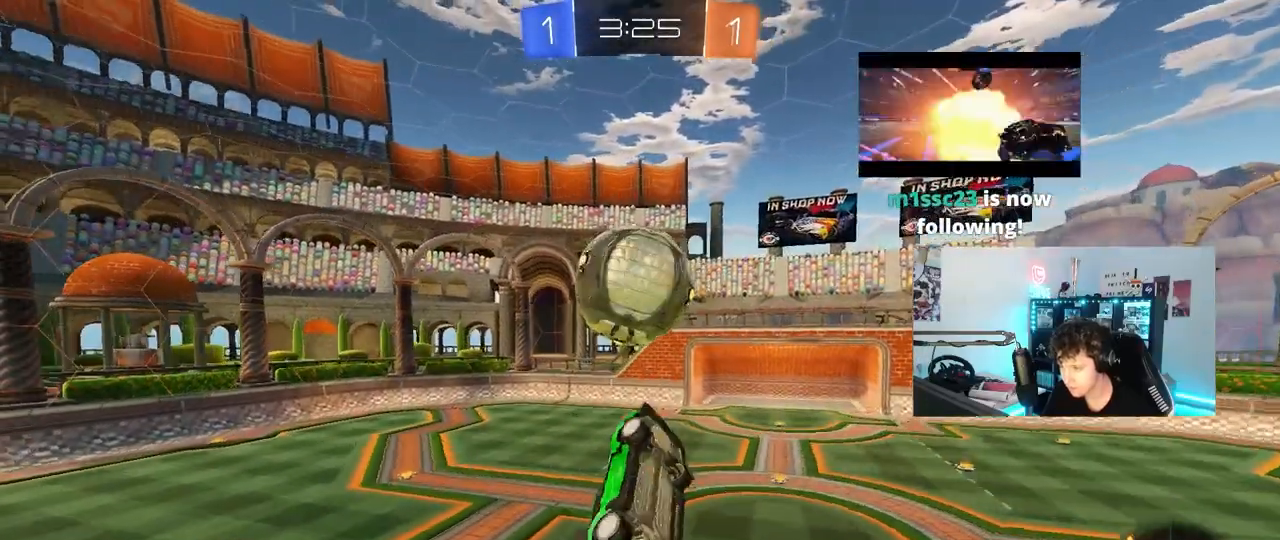
{"keys": ["a", "shift"], "mouse": [], "mouse_move": "still", "events": [[50, "a", "down"], [50, "d", "up"], [50, "shift", "down"], [83, "s", "up"], [183, "w", "down"], [417, "w", "up"], [467, "mouse_left", "up"]]}
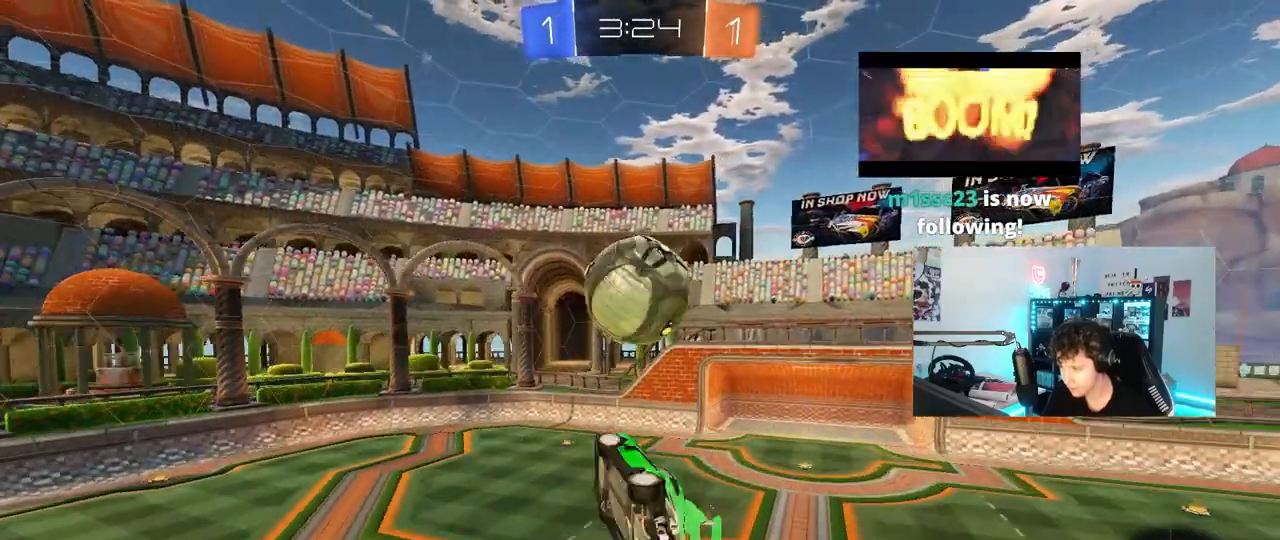
{"keys": ["d"], "mouse": ["left"], "mouse_move": "still", "events": [[17, "s", "down"], [100, "mouse_left", "down"], [200, "a", "up"], [200, "s", "up"], [200, "shift", "up"], [383, "a", "down"], [483, "a", "up"], [483, "d", "down"]]}
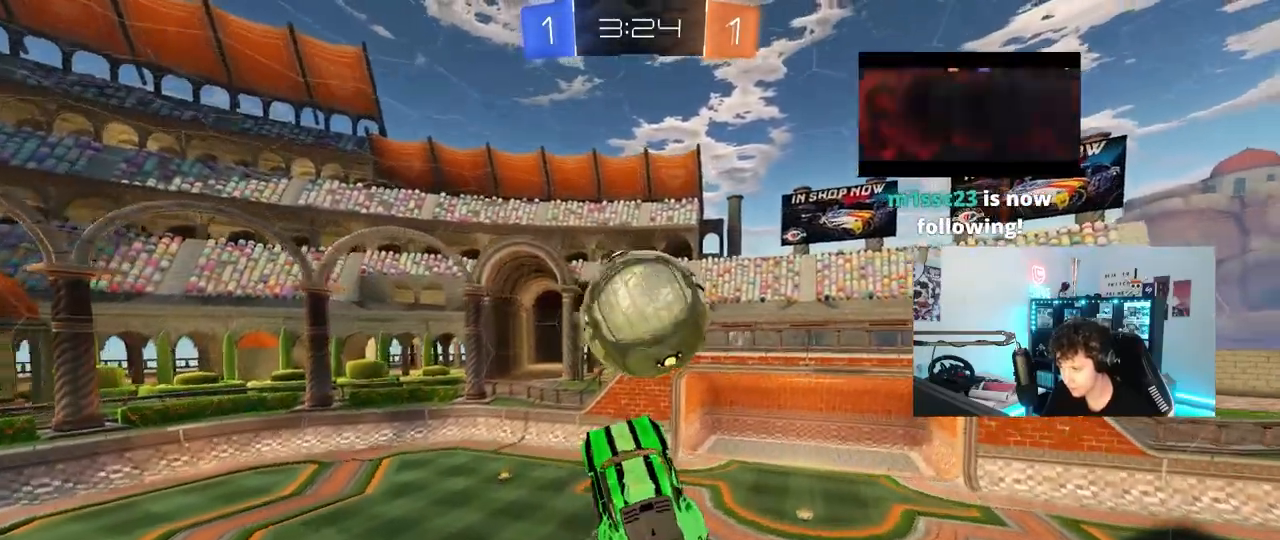
{"keys": ["a", "shift"], "mouse": ["left"], "mouse_move": "still", "events": [[117, "w", "down"], [267, "d", "up"], [317, "a", "down"], [450, "shift", "down"], [450, "w", "up"]]}
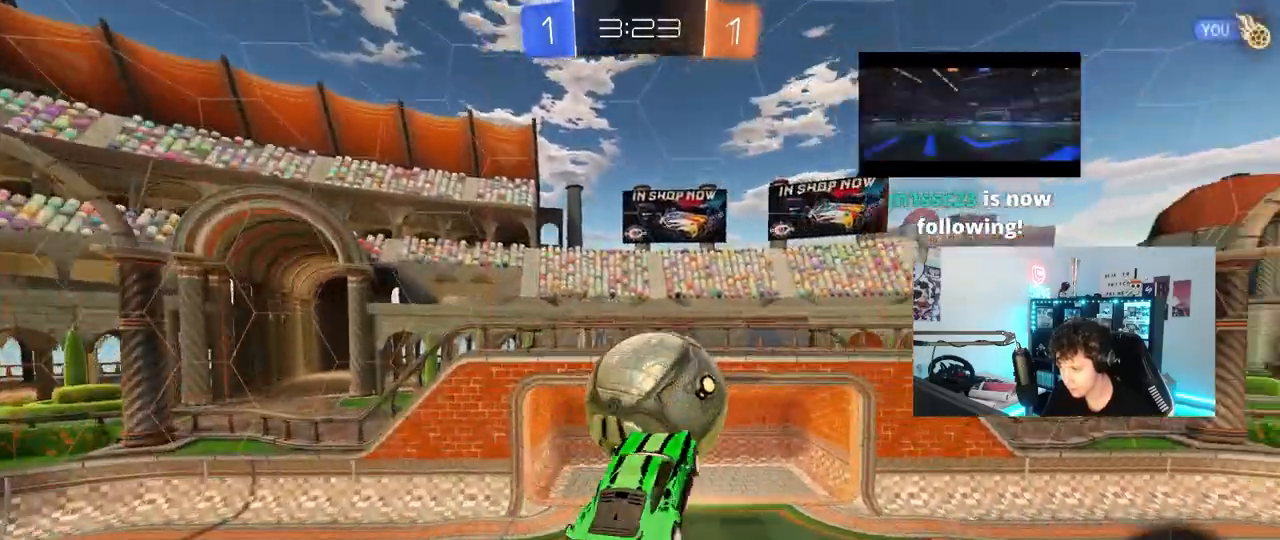
{"keys": ["d", "s"], "mouse": [], "mouse_move": "still", "events": [[100, "w", "down"], [183, "w", "up"], [283, "mouse_left", "up"], [283, "s", "down"], [367, "a", "up"], [367, "d", "down"], [367, "shift", "up"]]}
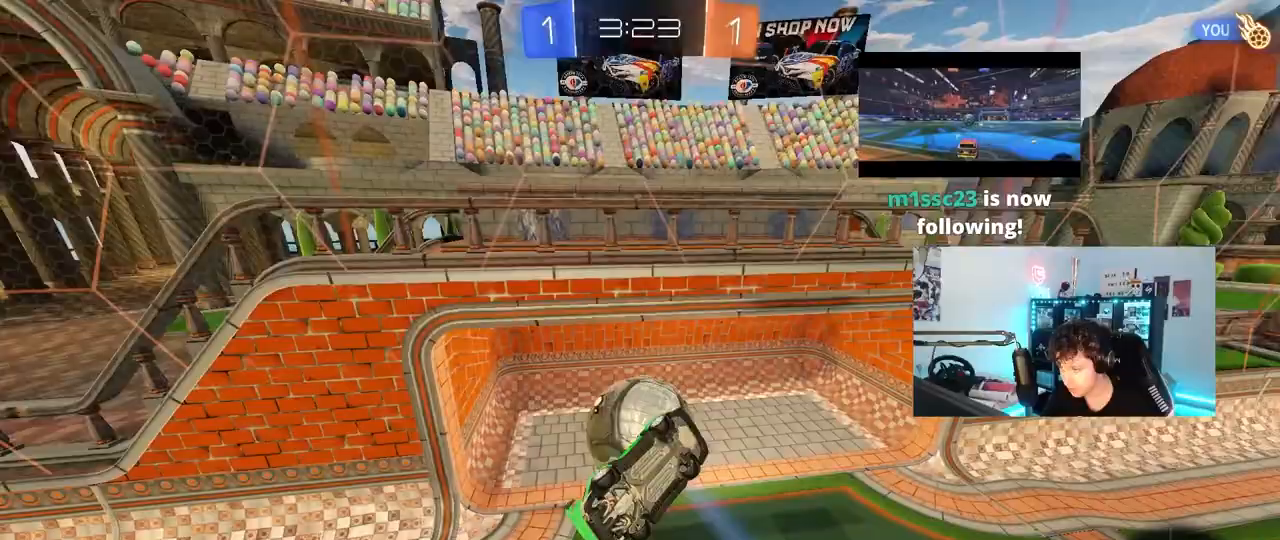
{"keys": [], "mouse": [], "mouse_move": "still", "events": [[17, "s", "up"], [67, "d", "up"]]}
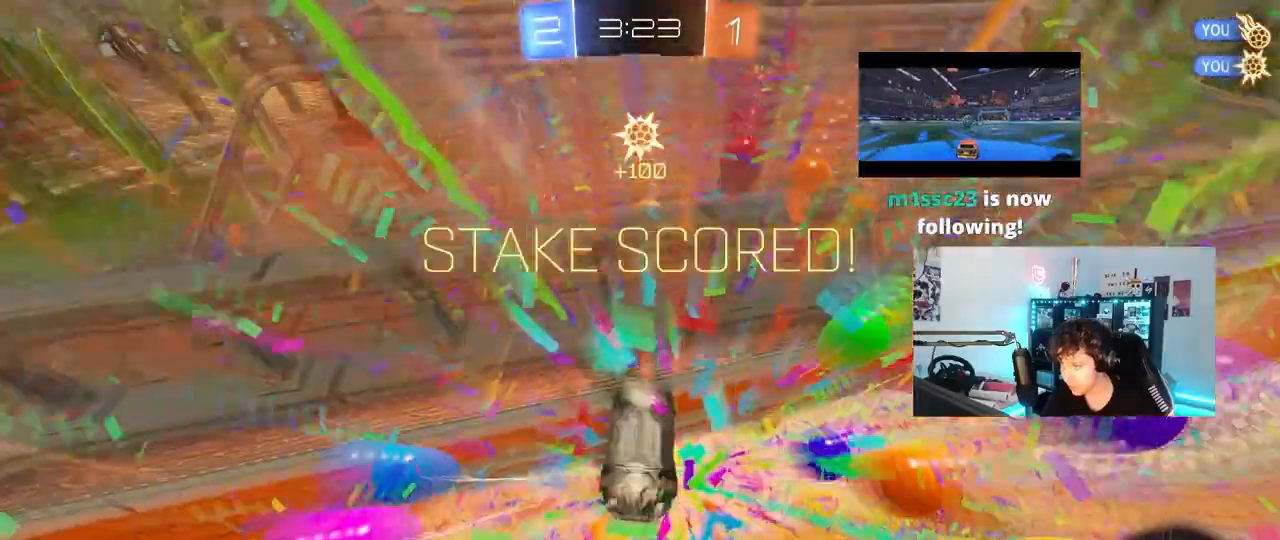
{"keys": ["d", "w"], "mouse": [], "mouse_move": "still"}